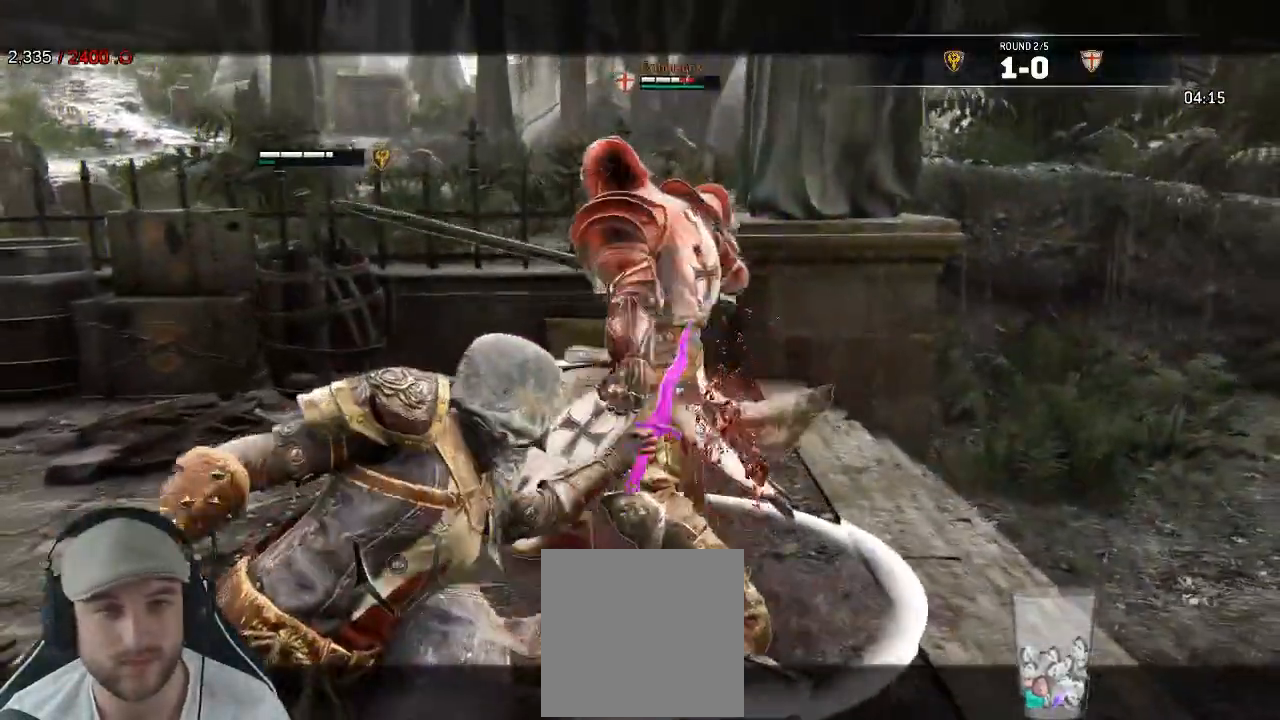
Gameplay with a controller (Xbox layout); each line is a JSON object with the inputs held at the frame after it (dt_ms = milliseconds from this image to that frame). "events" lists button and stick changes between this image and that frame as [ms after this image, input, new state], when the widget could be followed in between. Not read: SELECT SHARE.
{"dt_ms": 1000, "buttons": ["L2"], "left_stick": "down-left", "right_stick": "left"}
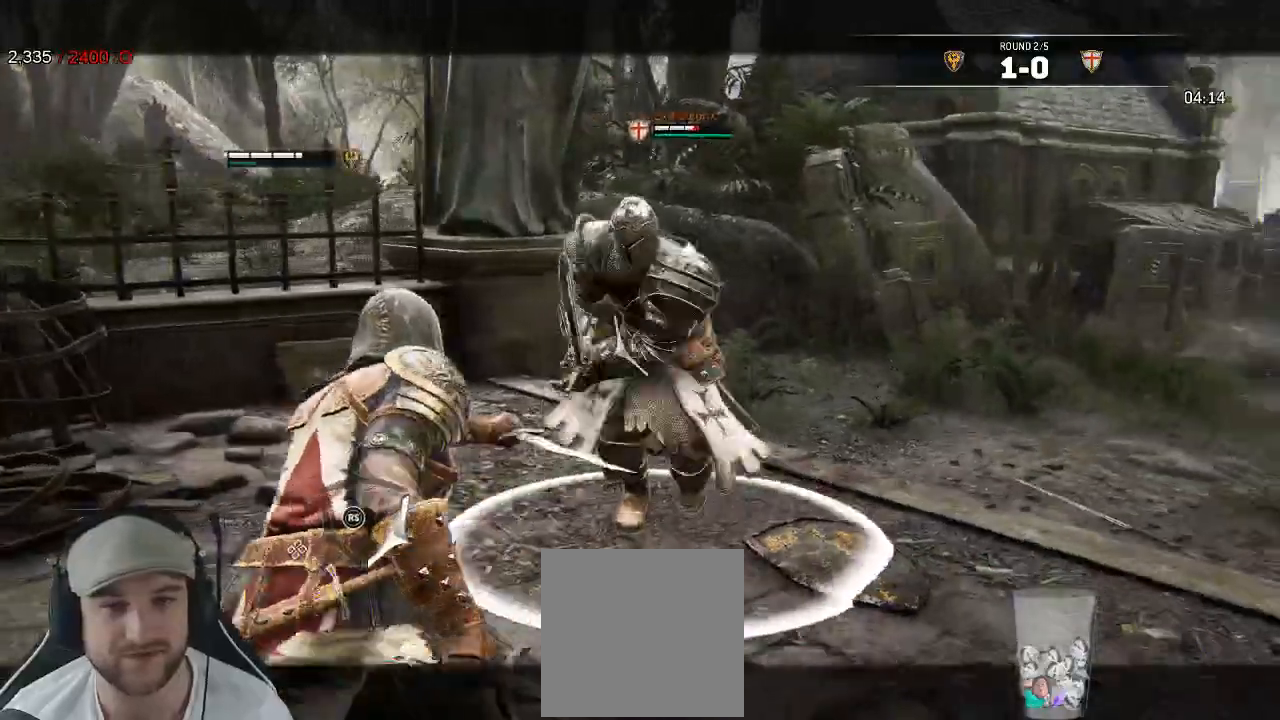
{"dt_ms": 500, "buttons": ["L2"], "left_stick": "down", "right_stick": "down-left"}
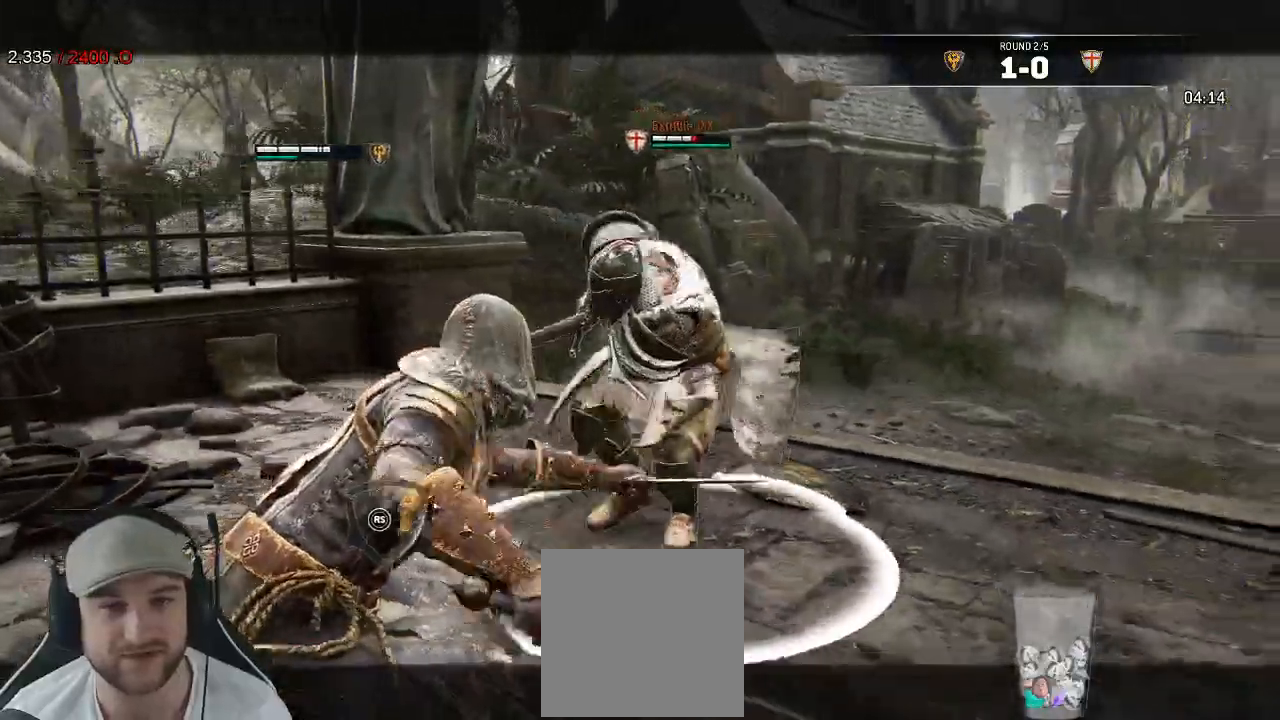
{"dt_ms": 1000, "buttons": ["L2"], "left_stick": "left", "right_stick": "center"}
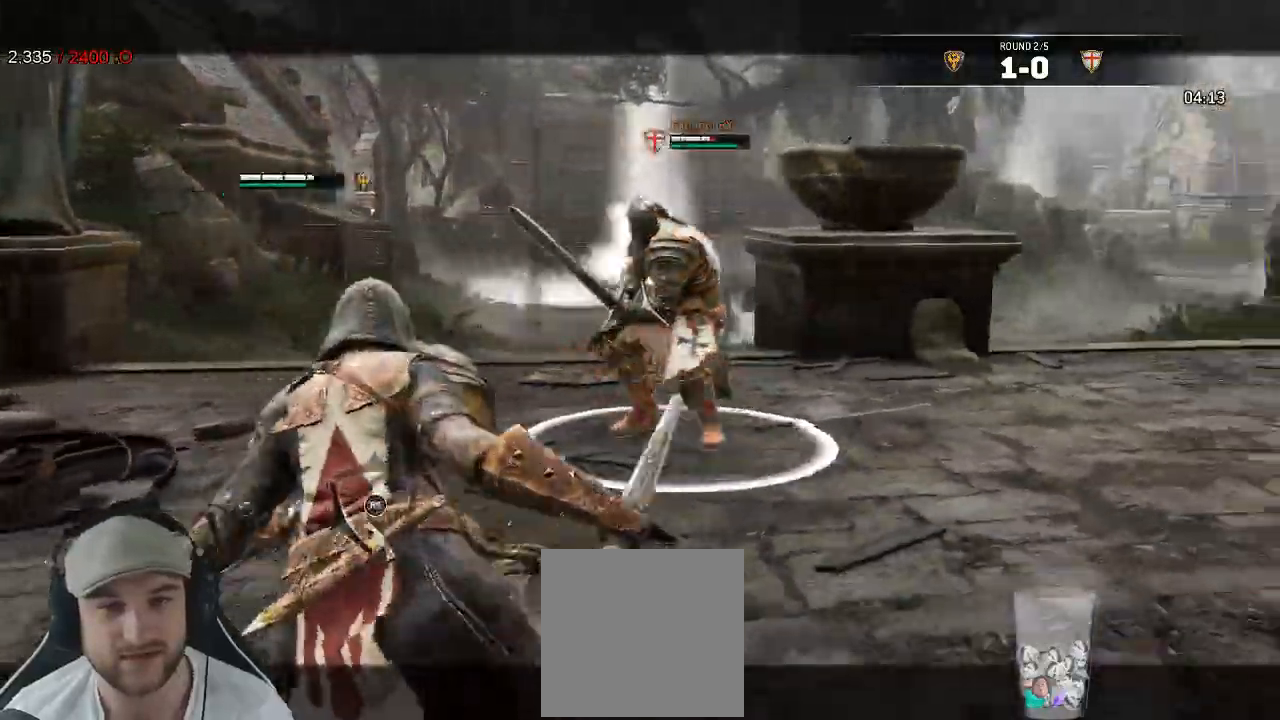
{"dt_ms": 500, "buttons": ["L2"], "left_stick": "up-right", "right_stick": "center", "events": [[100, "left_stick", "up-left"], [233, "left_stick", "up"], [350, "left_stick", "up-right"]]}
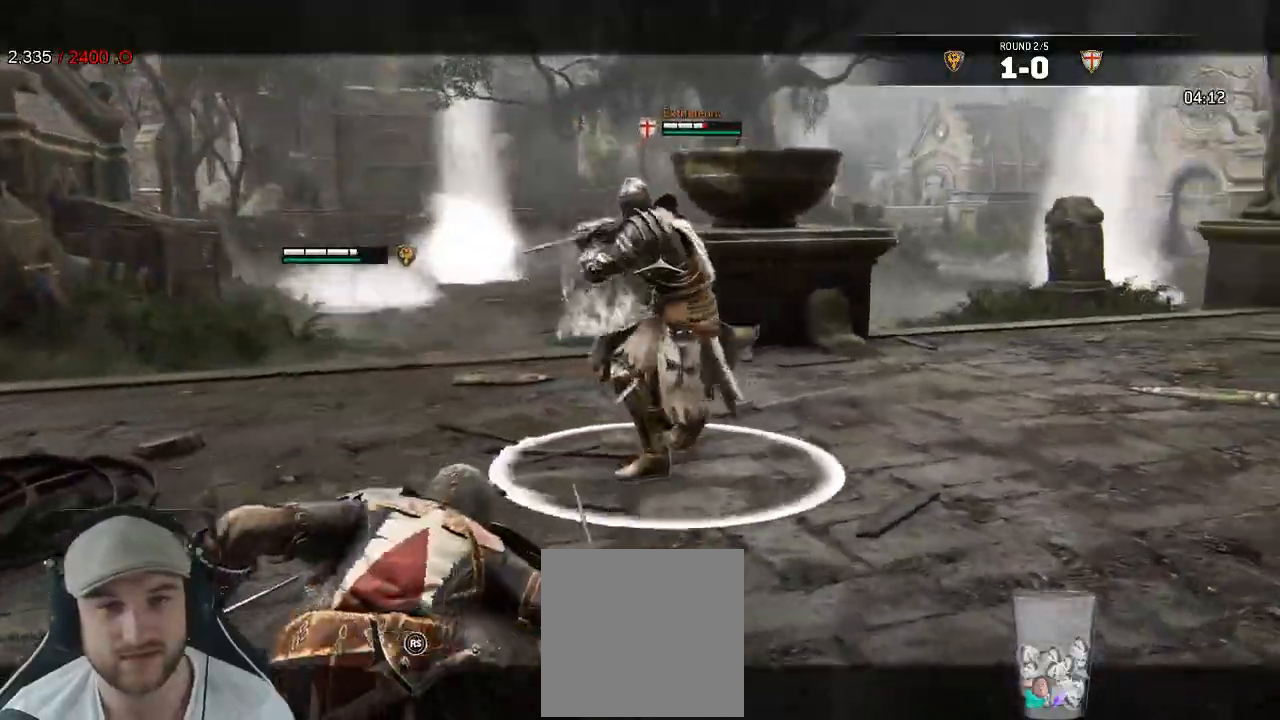
{"dt_ms": 1000, "buttons": ["L2"], "left_stick": "up-right", "right_stick": "right"}
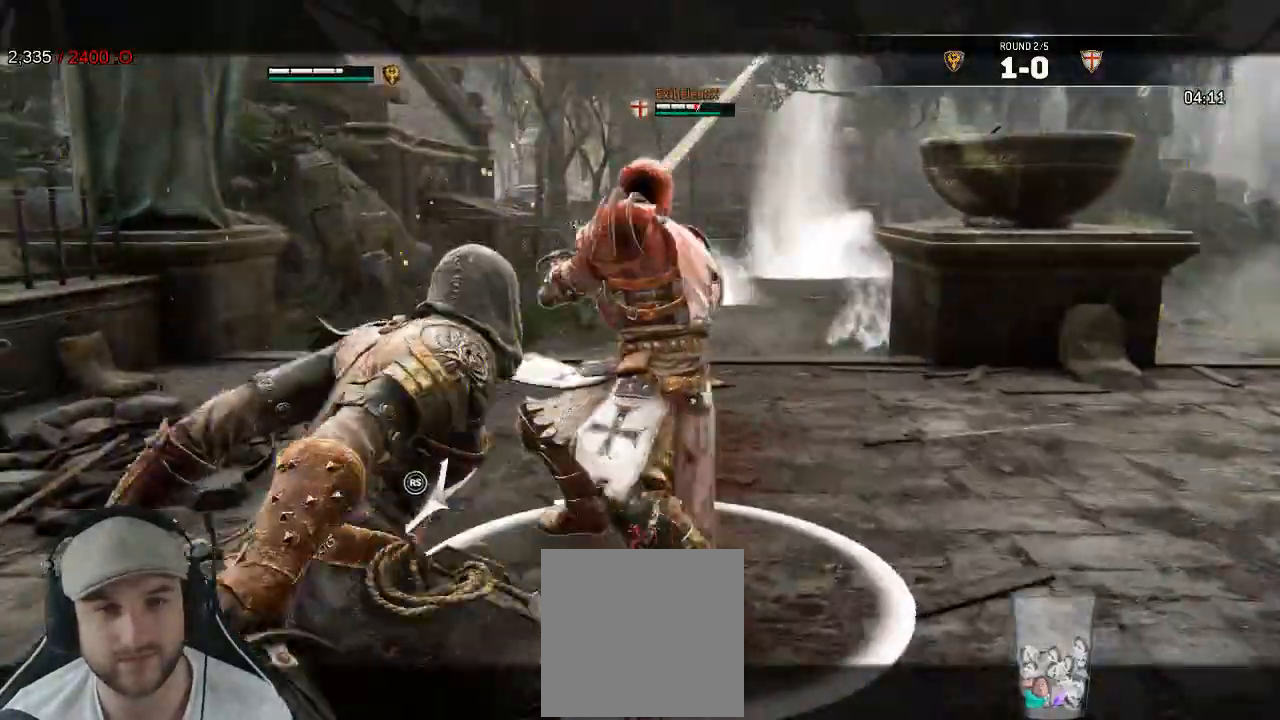
{"dt_ms": 500, "buttons": ["L2"], "left_stick": "up-right", "right_stick": "center", "events": [[33, "R2", "down"], [33, "R3", "down"], [133, "R3", "up"], [167, "R2", "up"], [167, "right_stick", "center"], [250, "B", "down"], [383, "B", "up"]]}